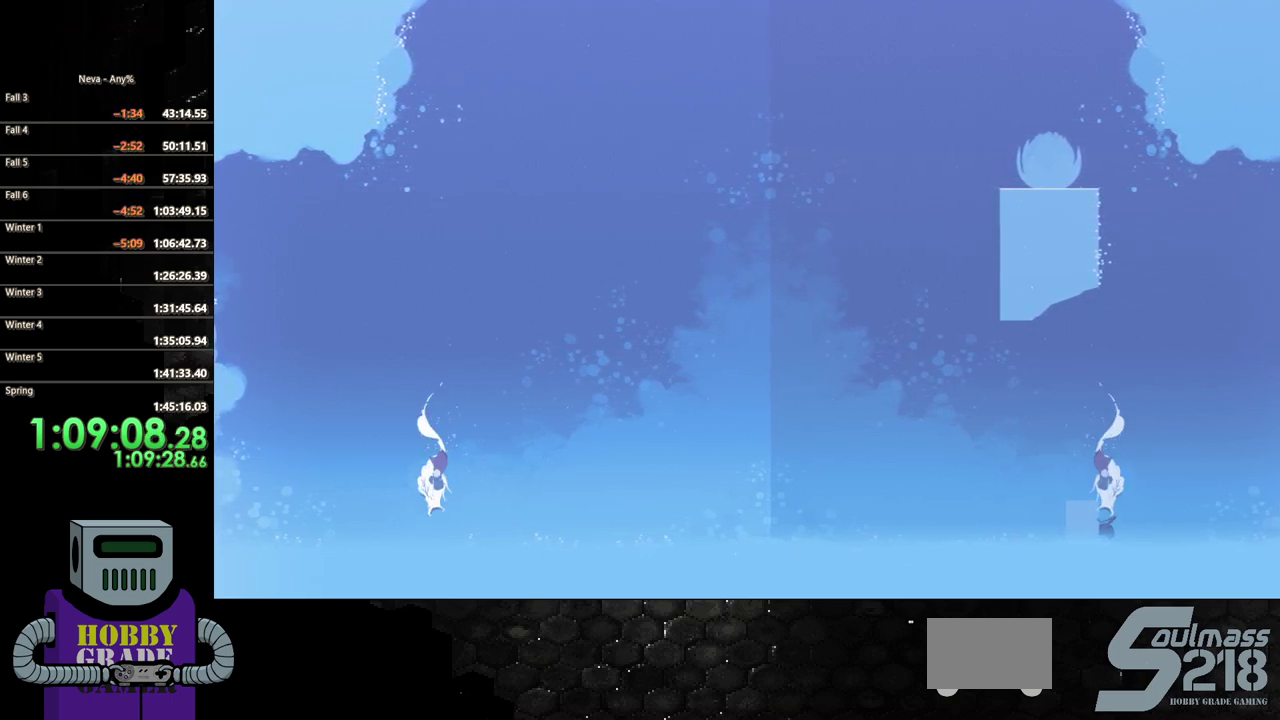
Gameplay with a controller (PlayStation layout); each line is a JSON object with the inputs held at the frame after it. "events" lists button and stick changes between this image and that frame as [ms after this image, input, new state], when the widget could be followed in between. Not read: L3 R3 left_stick right_stick.
{"buttons": ["SQUARE", "DPAD_DOWN"], "events": []}
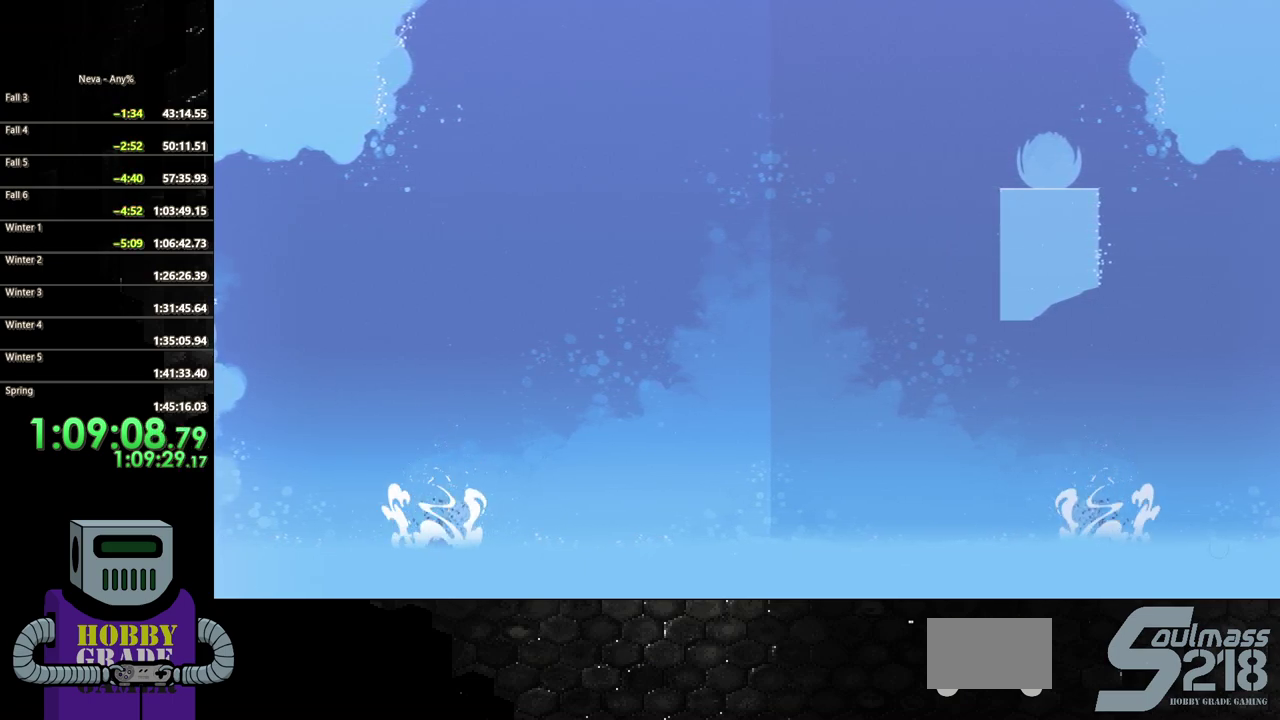
{"buttons": [], "events": [[200, "DPAD_DOWN", "up"], [250, "SQUARE", "up"]]}
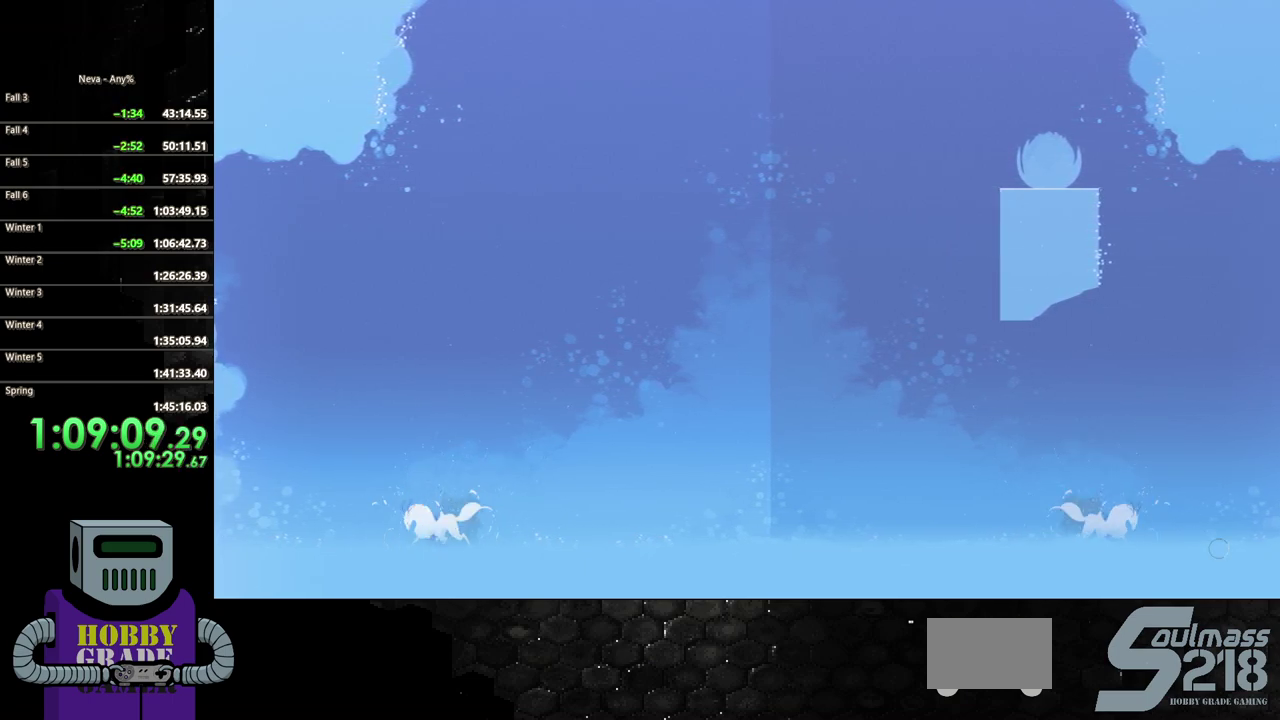
{"buttons": ["DPAD_RIGHT"], "events": [[150, "DPAD_RIGHT", "down"]]}
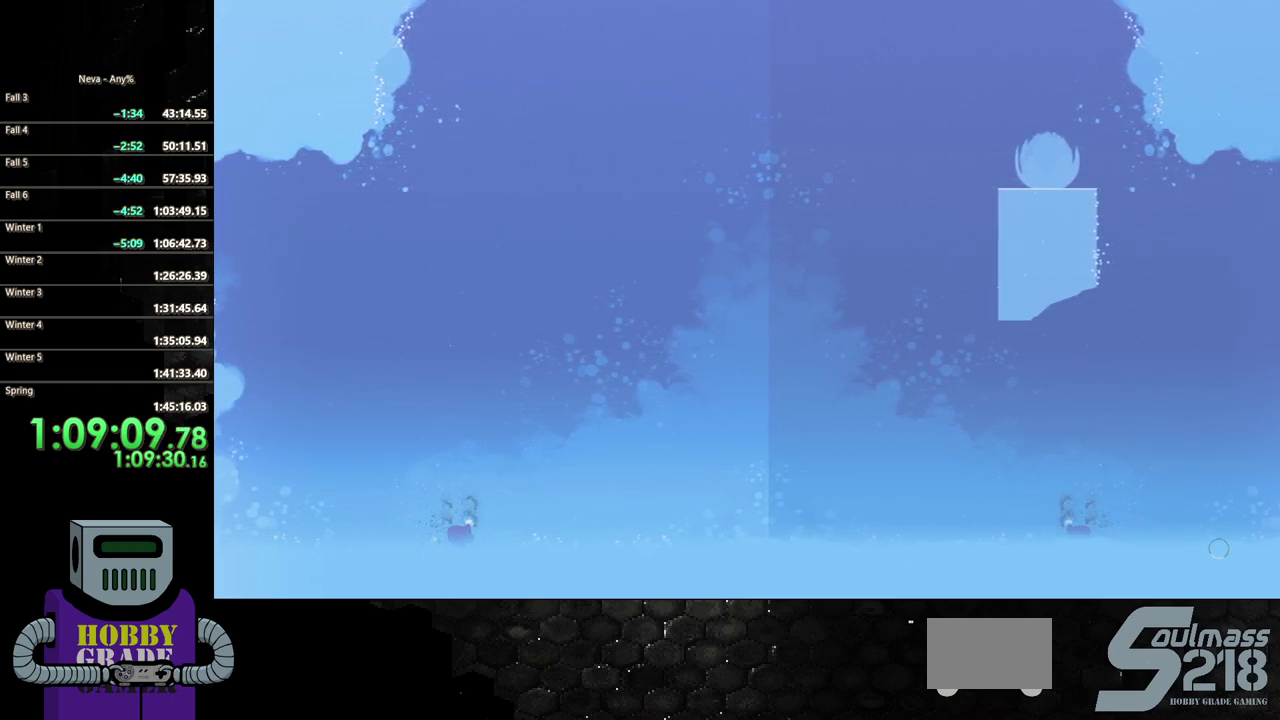
{"buttons": ["DPAD_RIGHT"], "events": []}
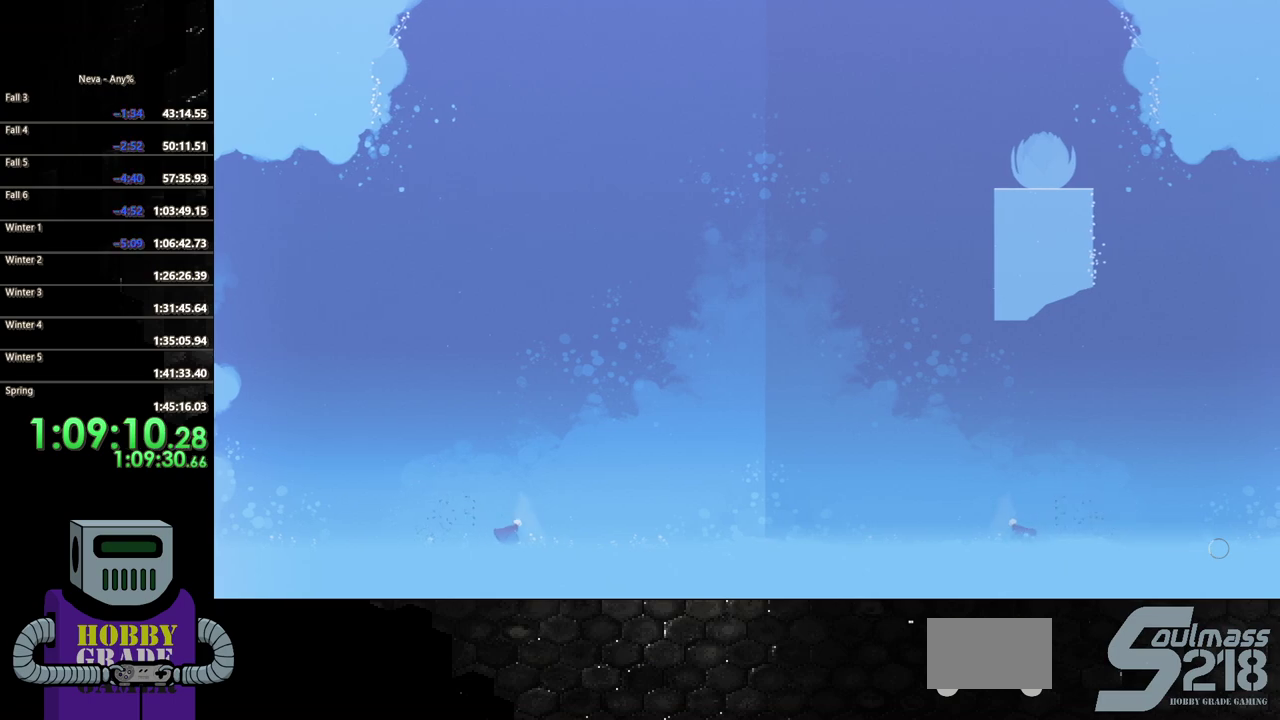
{"buttons": [], "events": [[300, "DPAD_RIGHT", "up"]]}
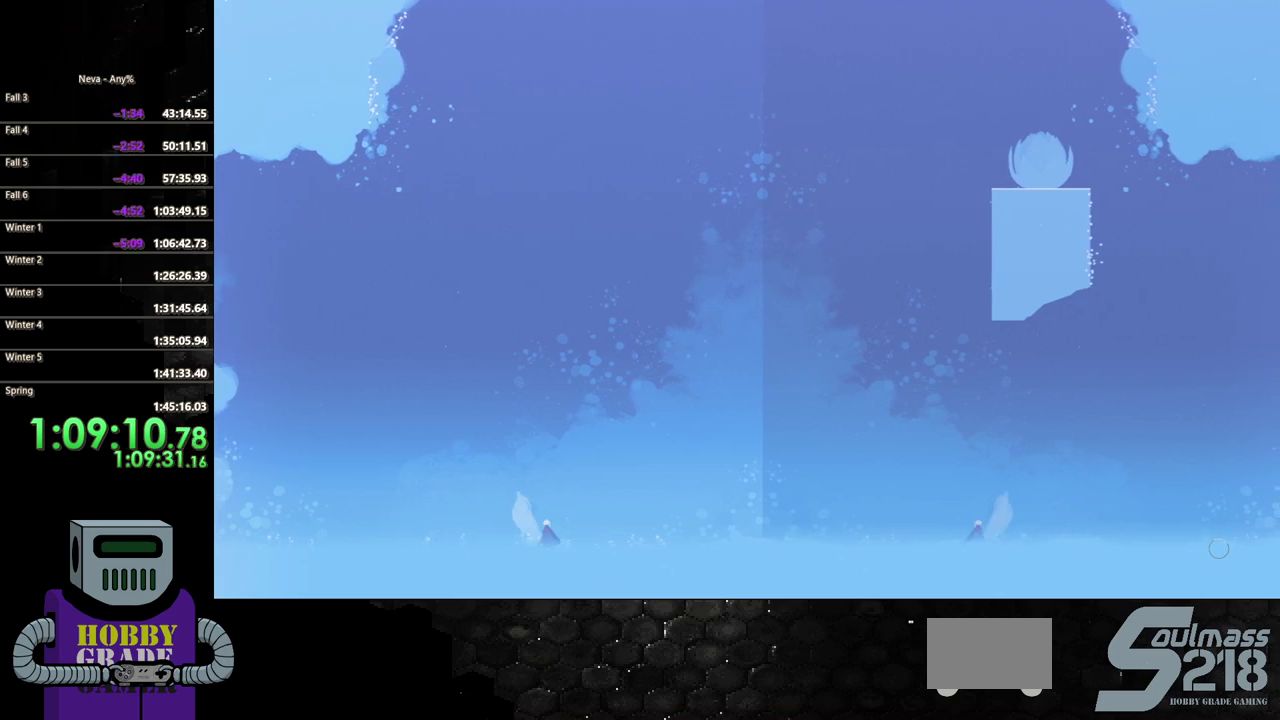
{"buttons": ["DPAD_LEFT"], "events": [[183, "DPAD_LEFT", "down"]]}
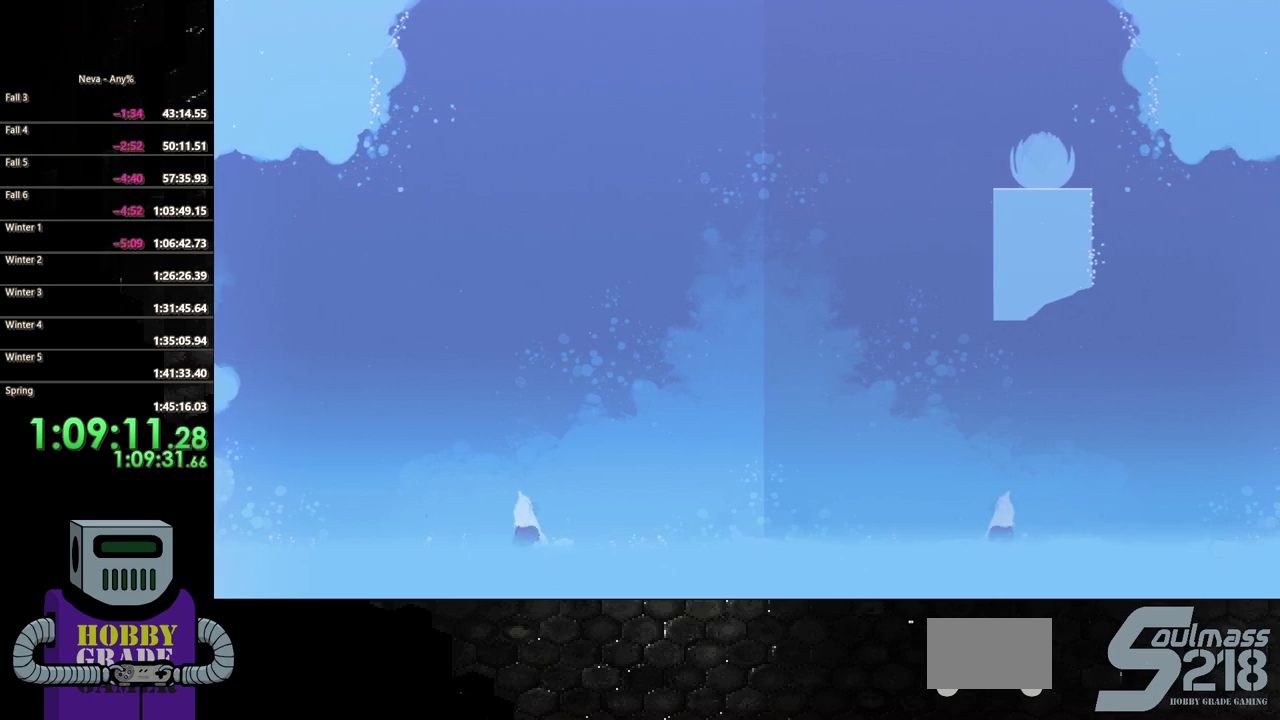
{"buttons": ["DPAD_LEFT"], "events": [[133, "CIRCLE", "down"], [317, "CIRCLE", "up"]]}
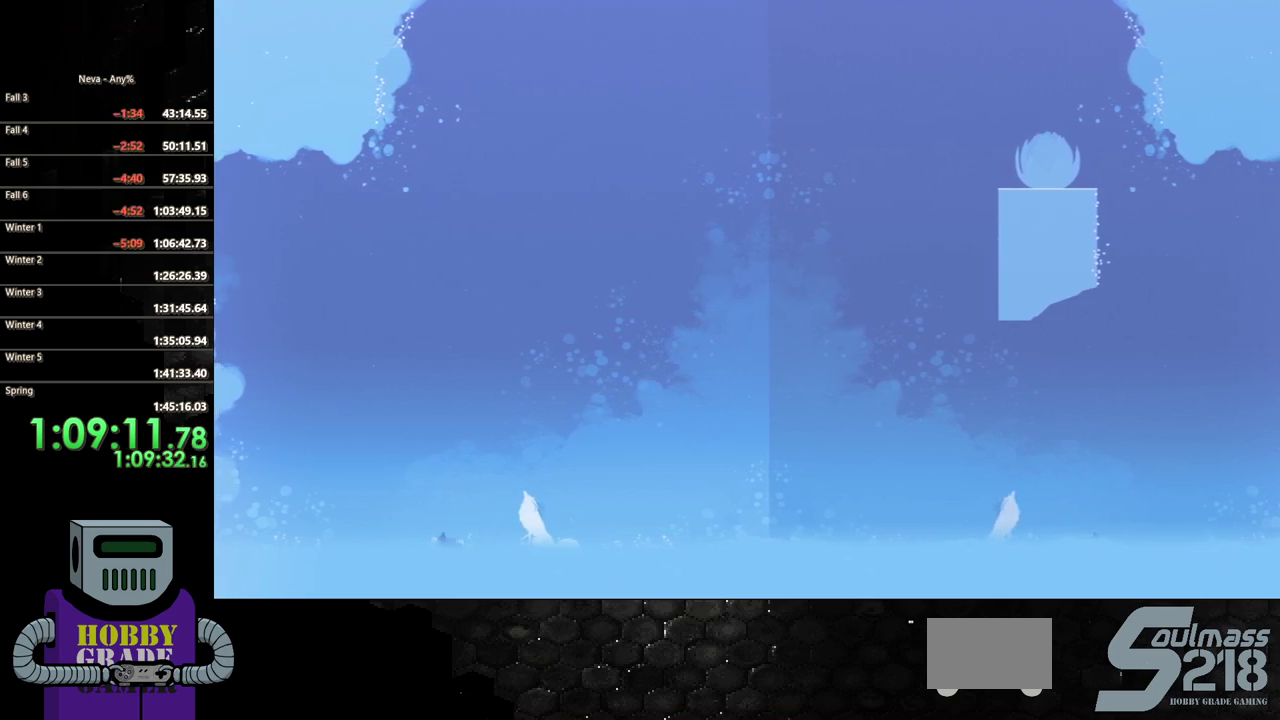
{"buttons": ["DPAD_LEFT"], "events": []}
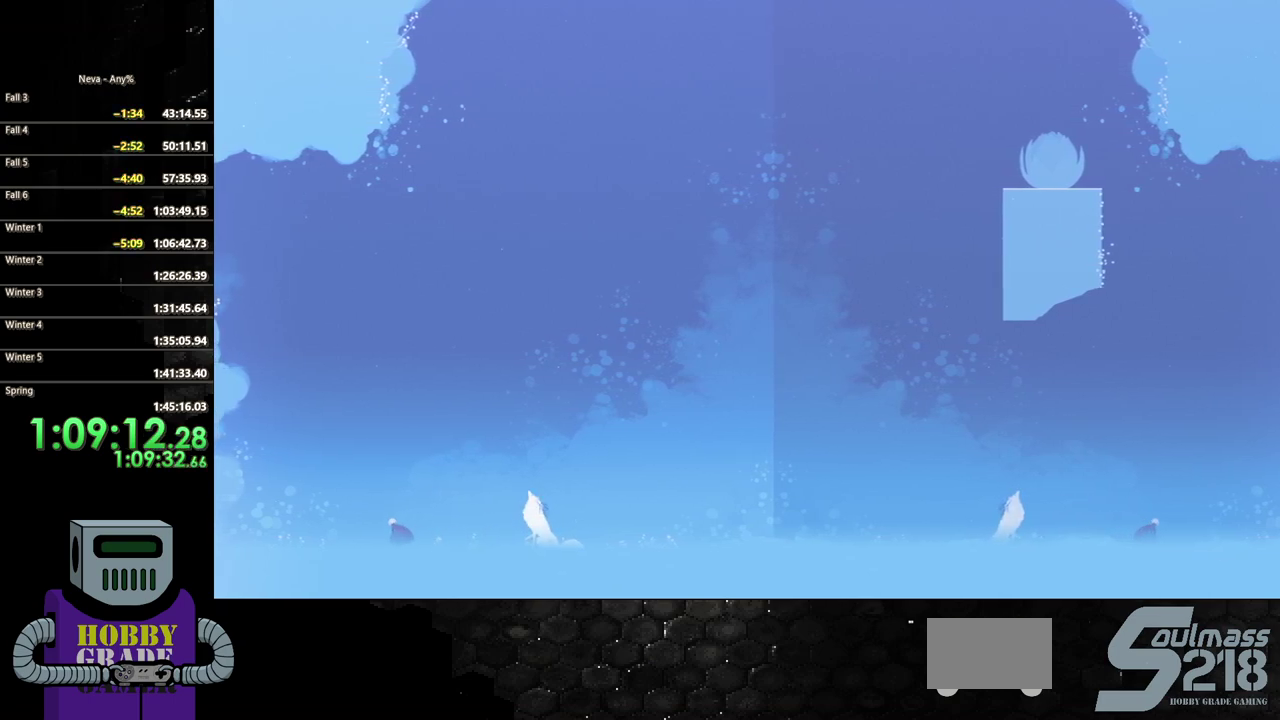
{"buttons": ["DPAD_LEFT"], "events": []}
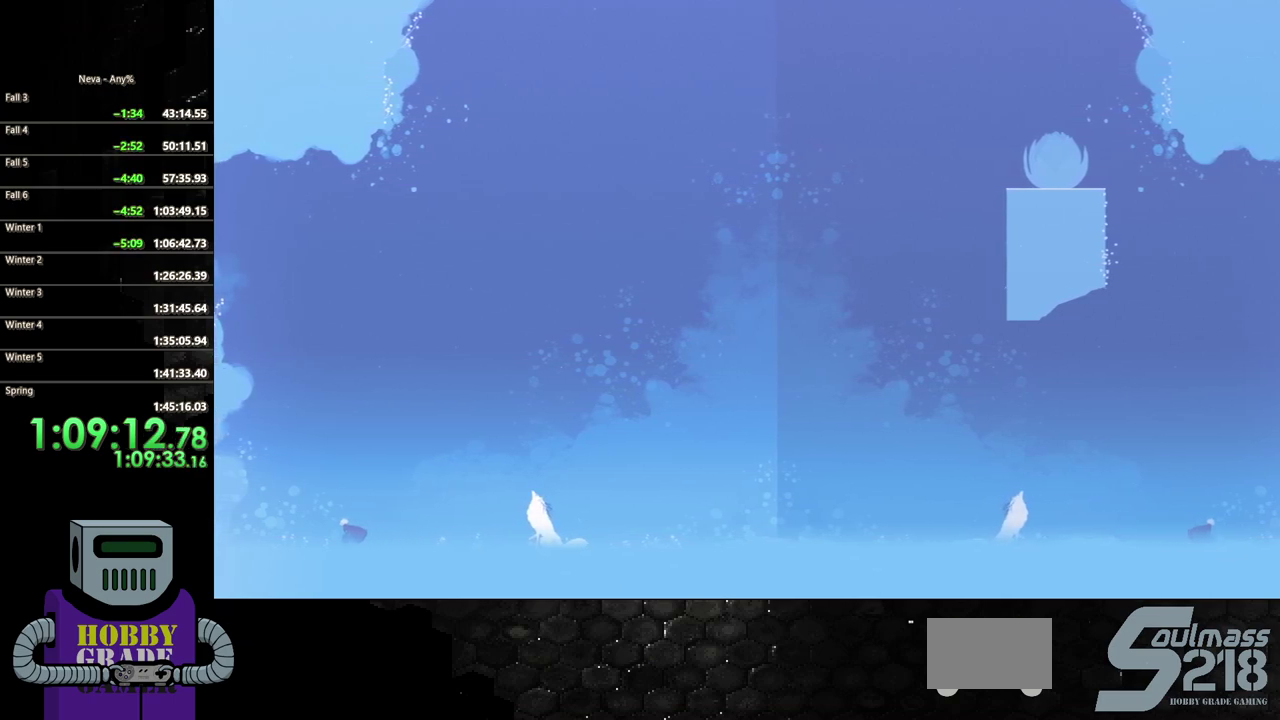
{"buttons": [], "events": [[450, "DPAD_LEFT", "up"]]}
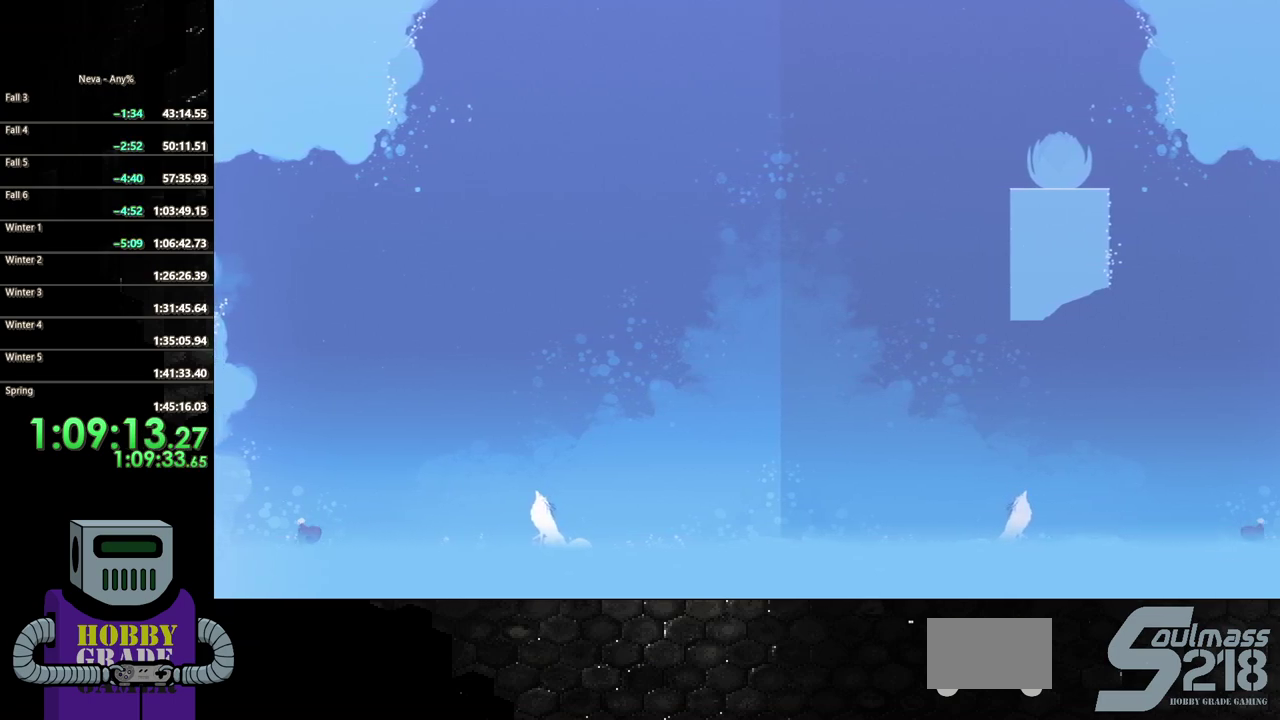
{"buttons": ["DPAD_RIGHT"], "events": [[67, "TRIANGLE", "down"], [217, "TRIANGLE", "up"], [233, "DPAD_RIGHT", "down"]]}
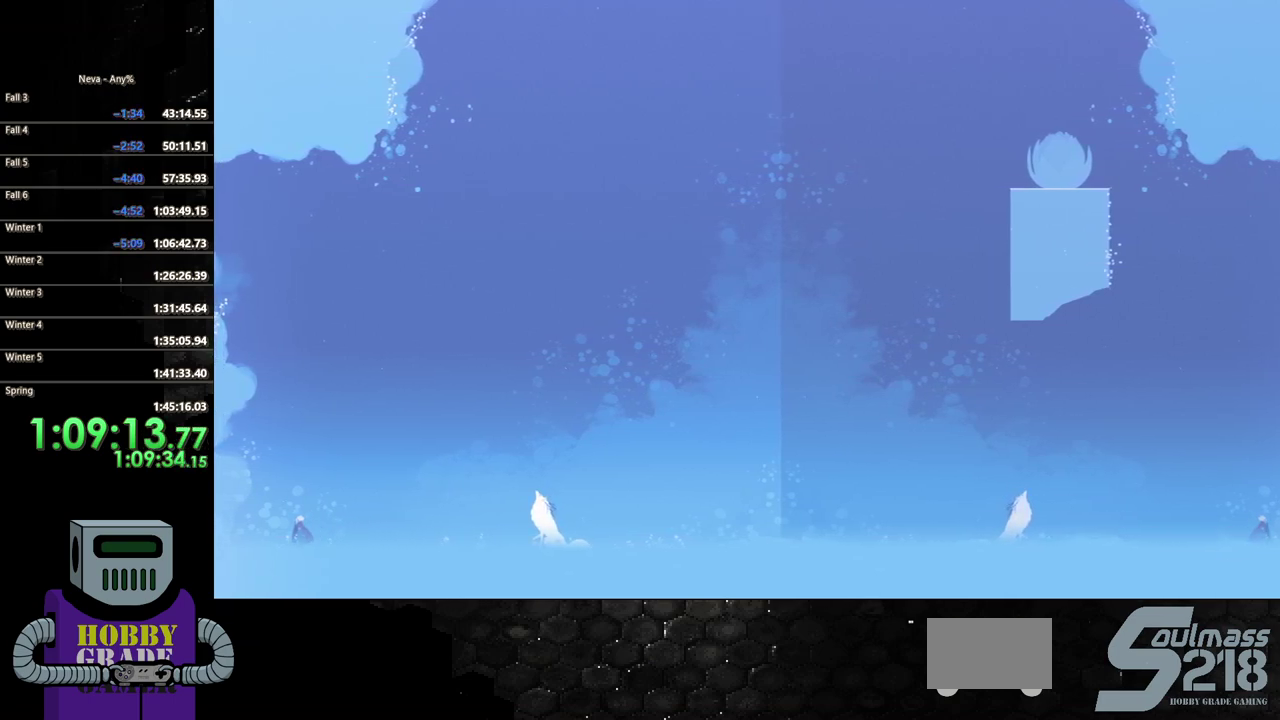
{"buttons": [], "events": [[500, "DPAD_RIGHT", "up"]]}
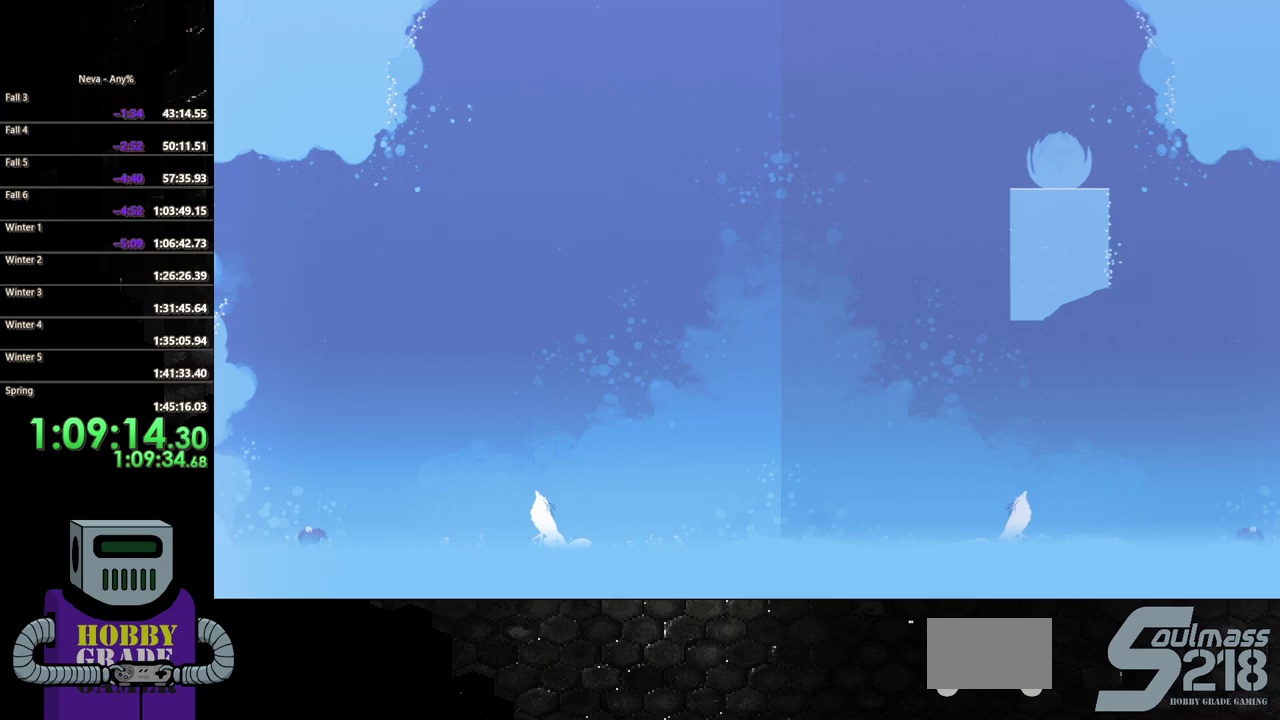
{"buttons": ["CIRCLE", "DPAD_RIGHT"], "events": [[233, "DPAD_RIGHT", "down"], [400, "CIRCLE", "down"]]}
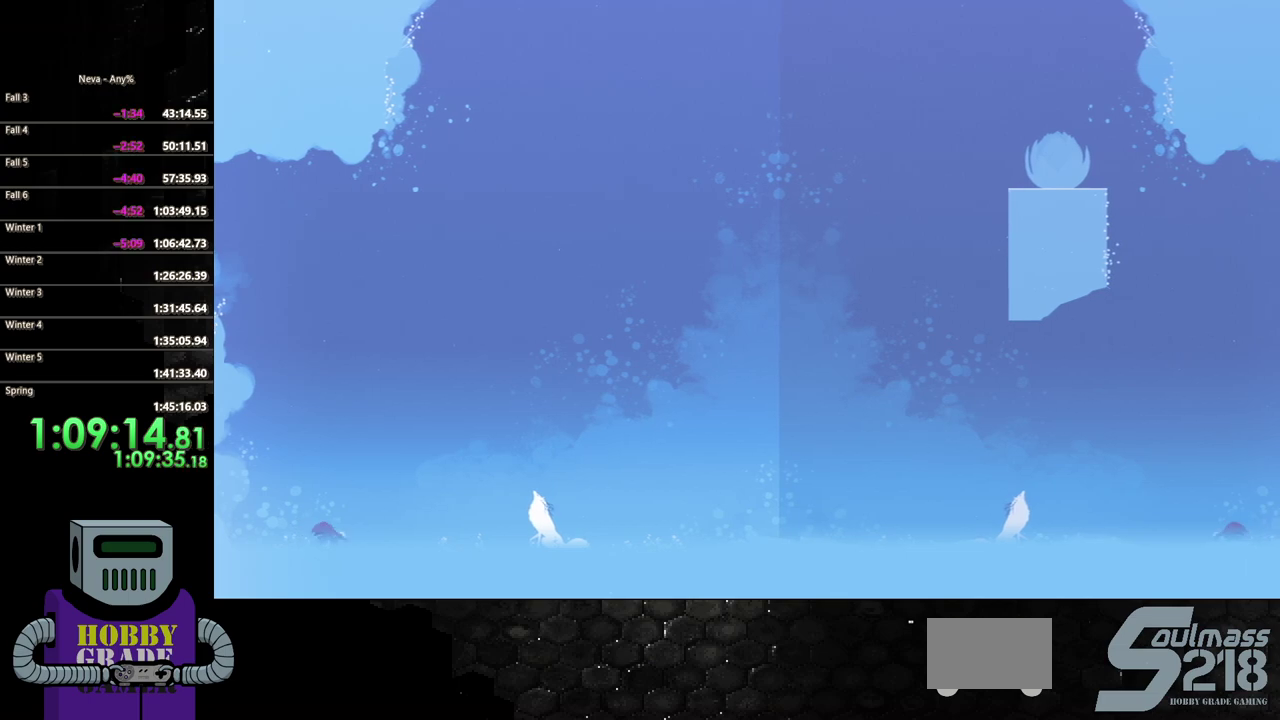
{"buttons": ["CIRCLE", "DPAD_RIGHT"], "events": [[33, "CIRCLE", "up"], [100, "CIRCLE", "down"], [233, "CIRCLE", "up"], [283, "CIRCLE", "down"], [417, "CIRCLE", "up"], [483, "CIRCLE", "down"]]}
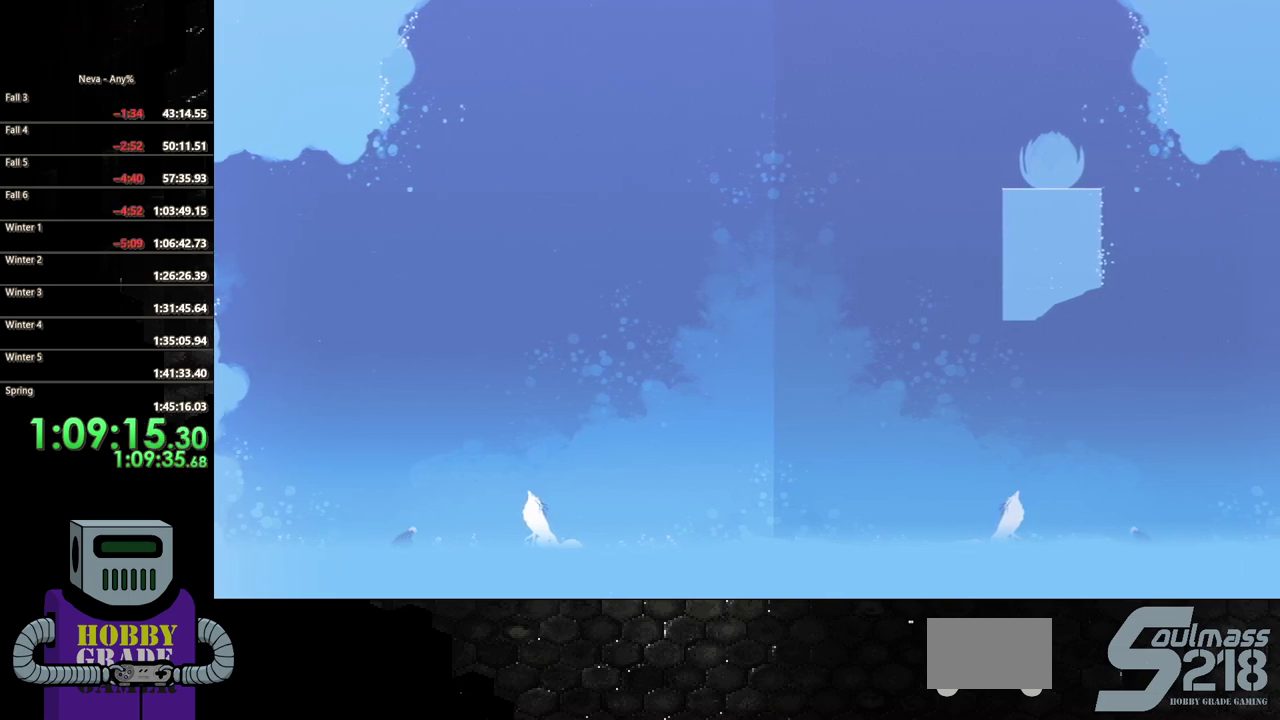
{"buttons": ["TRIANGLE"], "events": [[100, "CIRCLE", "up"], [167, "CIRCLE", "down"], [367, "CIRCLE", "up"], [433, "TRIANGLE", "down"], [500, "DPAD_RIGHT", "up"]]}
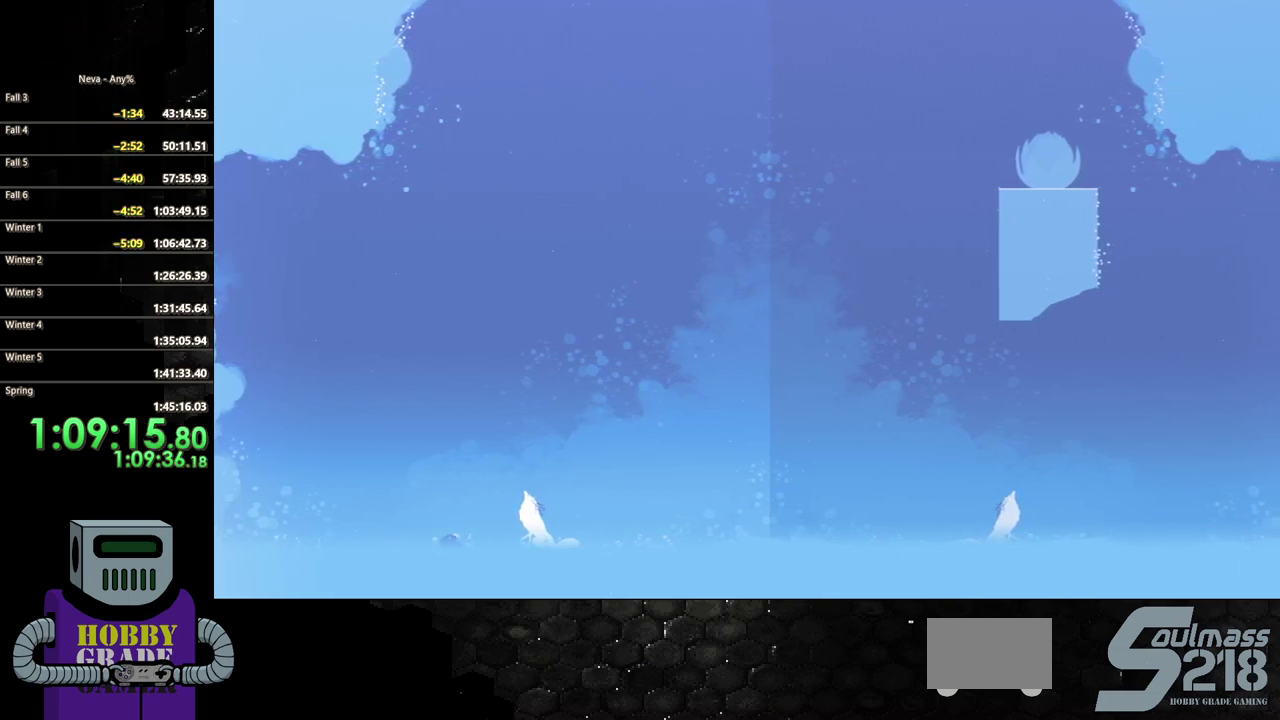
{"buttons": ["TRIANGLE", "DPAD_RIGHT"], "events": [[50, "TRIANGLE", "up"], [117, "TRIANGLE", "down"], [217, "DPAD_RIGHT", "down"], [217, "TRIANGLE", "up"], [300, "TRIANGLE", "down"], [400, "TRIANGLE", "up"], [483, "TRIANGLE", "down"]]}
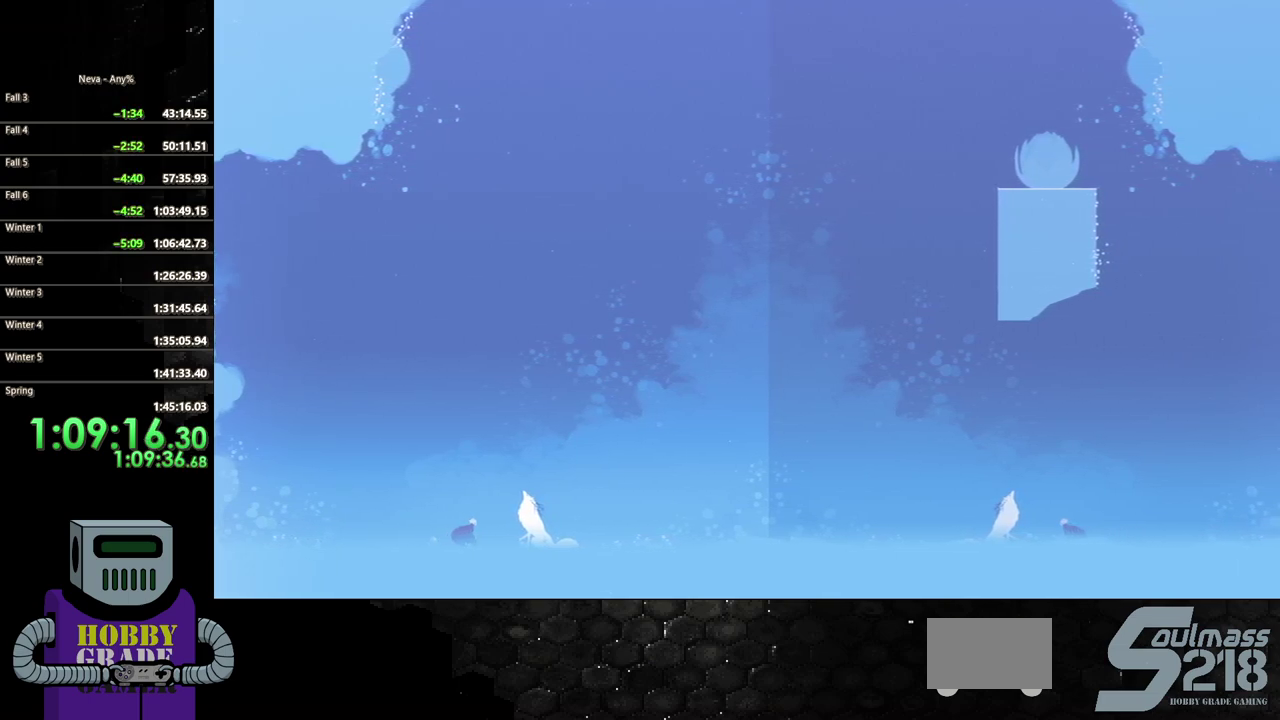
{"buttons": [], "events": [[67, "DPAD_DOWN", "down"], [67, "TRIANGLE", "up"], [133, "DPAD_DOWN", "up"], [150, "TRIANGLE", "down"], [267, "TRIANGLE", "up"], [333, "TRIANGLE", "down"], [433, "TRIANGLE", "up"], [450, "DPAD_RIGHT", "up"]]}
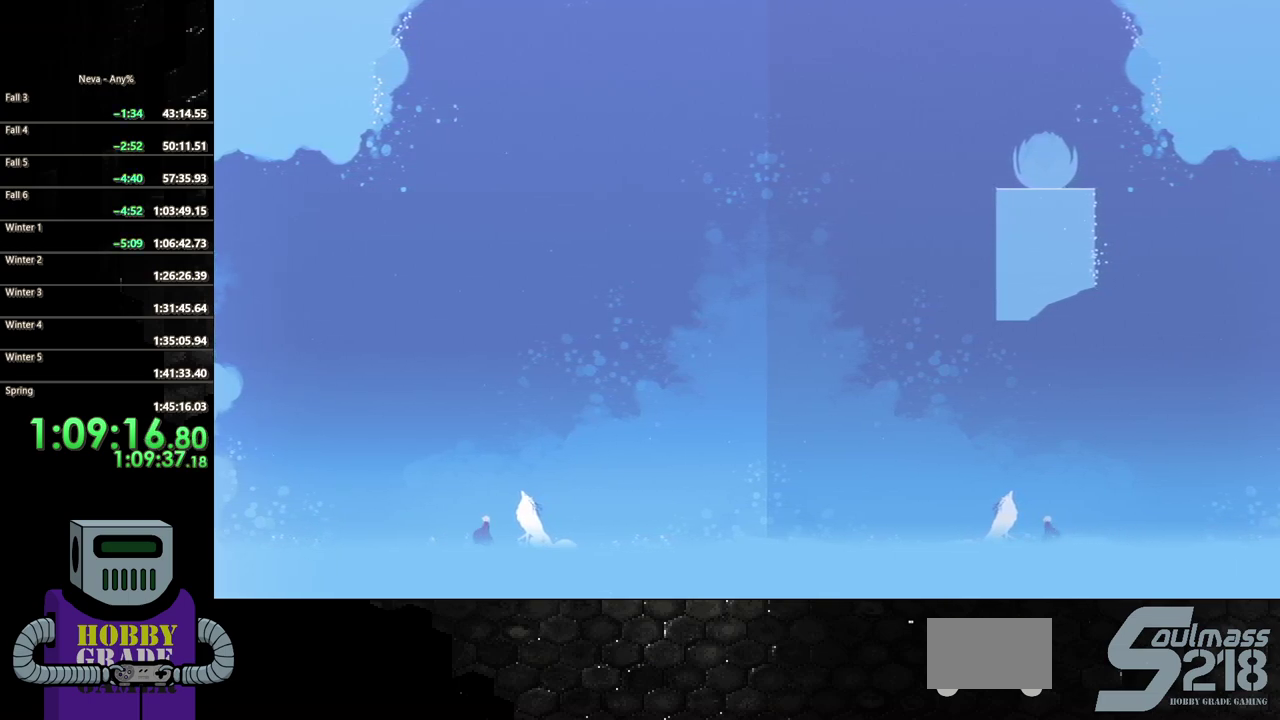
{"buttons": ["TRIANGLE", "DPAD_RIGHT"], "events": [[33, "TRIANGLE", "down"], [133, "TRIANGLE", "up"], [150, "DPAD_RIGHT", "down"], [267, "TRIANGLE", "down"], [367, "TRIANGLE", "up"], [483, "TRIANGLE", "down"]]}
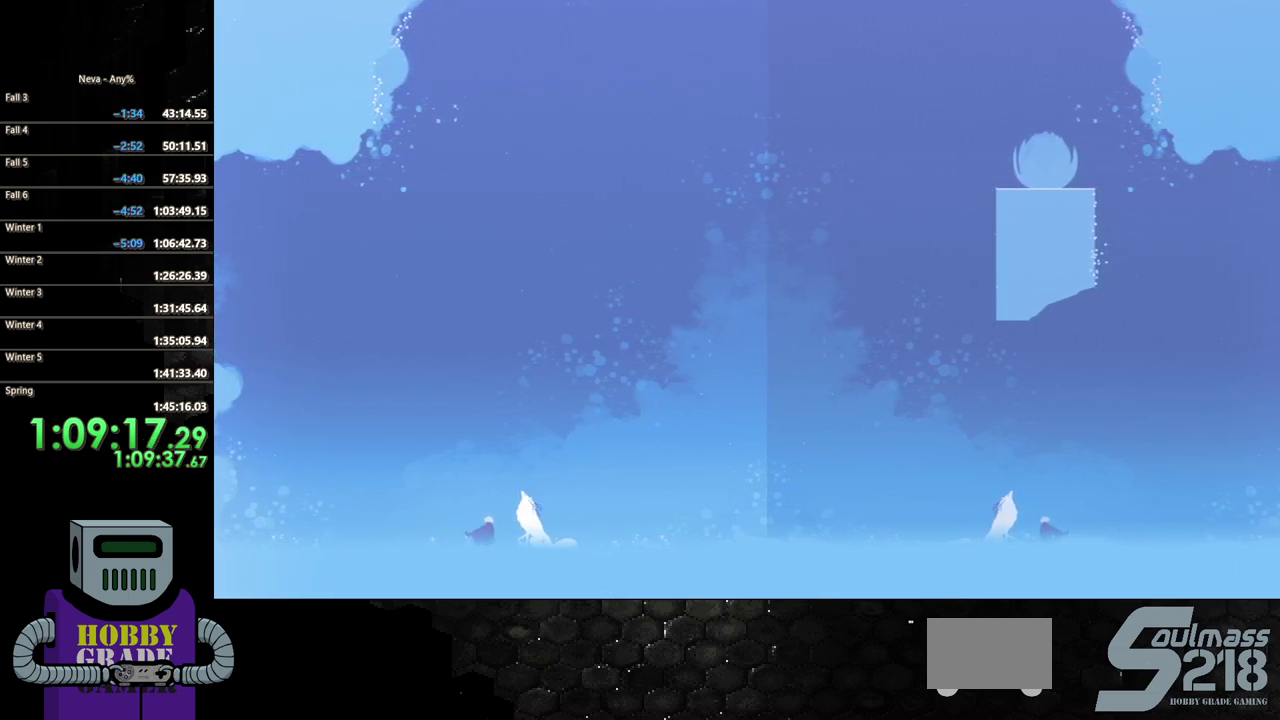
{"buttons": ["TRIANGLE"], "events": [[50, "TRIANGLE", "up"], [133, "TRIANGLE", "down"], [233, "TRIANGLE", "up"], [300, "TRIANGLE", "down"], [317, "DPAD_RIGHT", "up"], [417, "TRIANGLE", "up"], [483, "TRIANGLE", "down"]]}
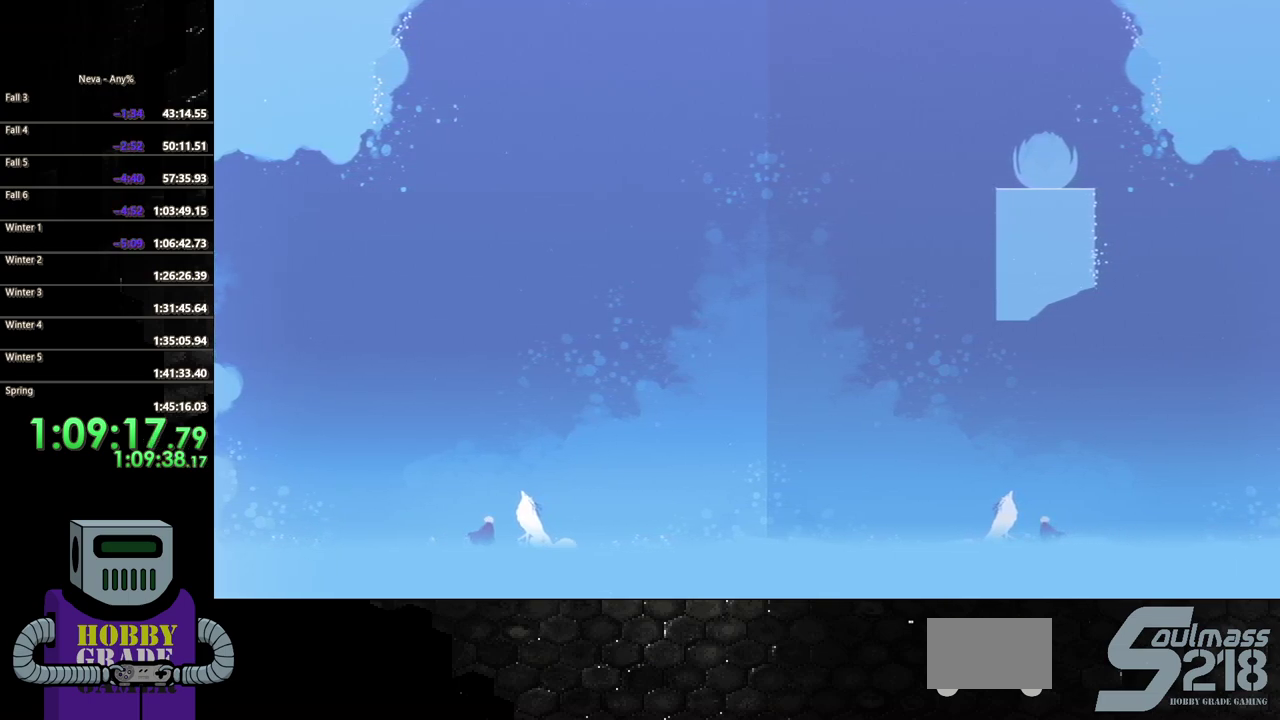
{"buttons": [], "events": [[83, "TRIANGLE", "up"]]}
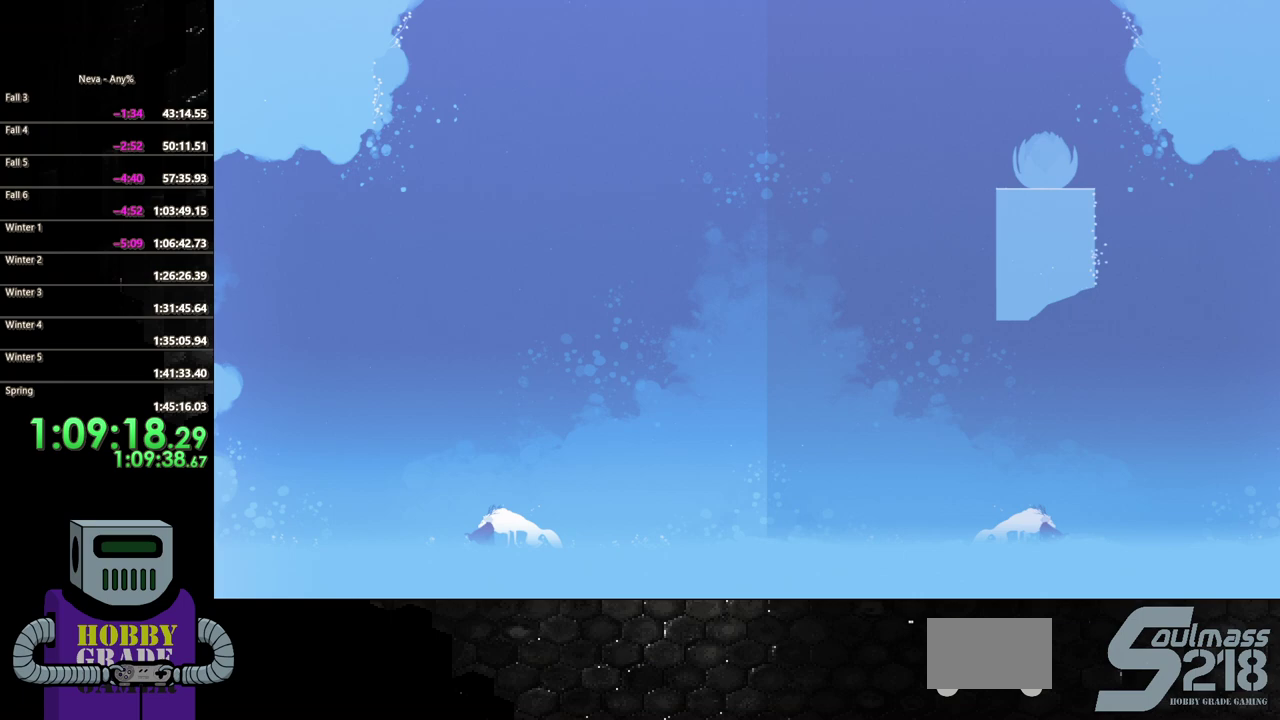
{"buttons": [], "events": []}
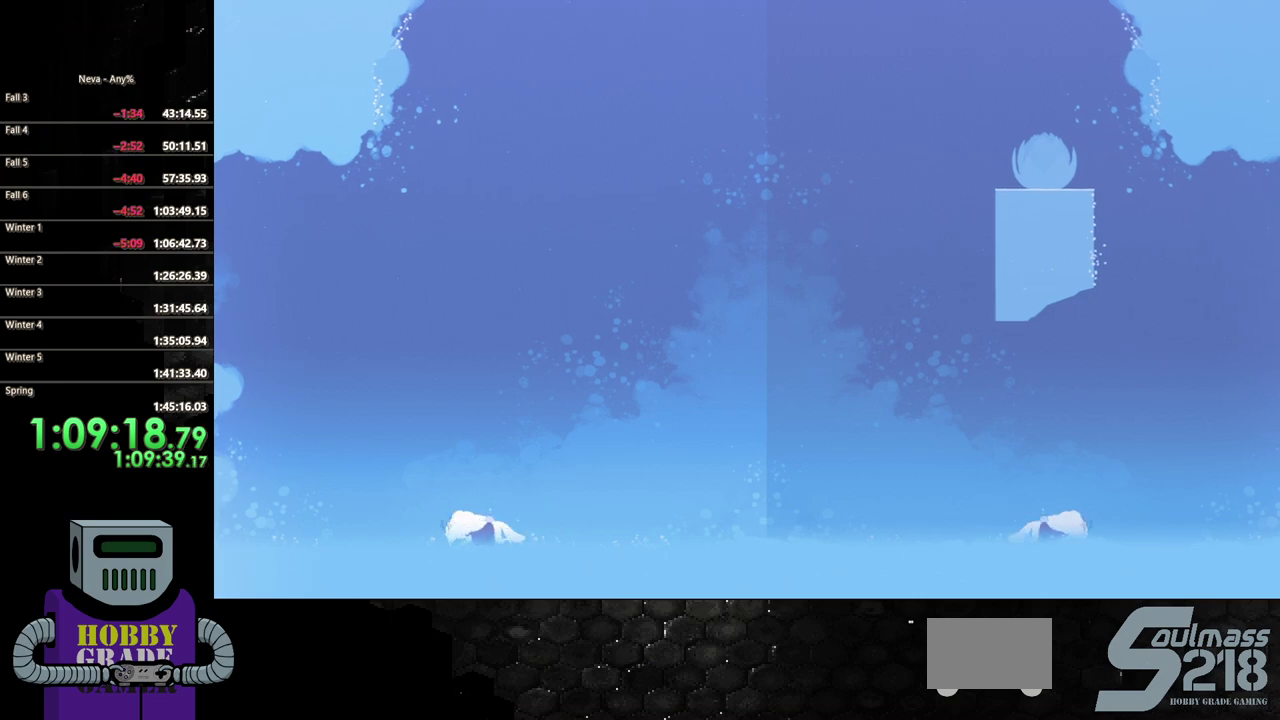
{"buttons": ["DPAD_LEFT"], "events": [[283, "DPAD_LEFT", "down"]]}
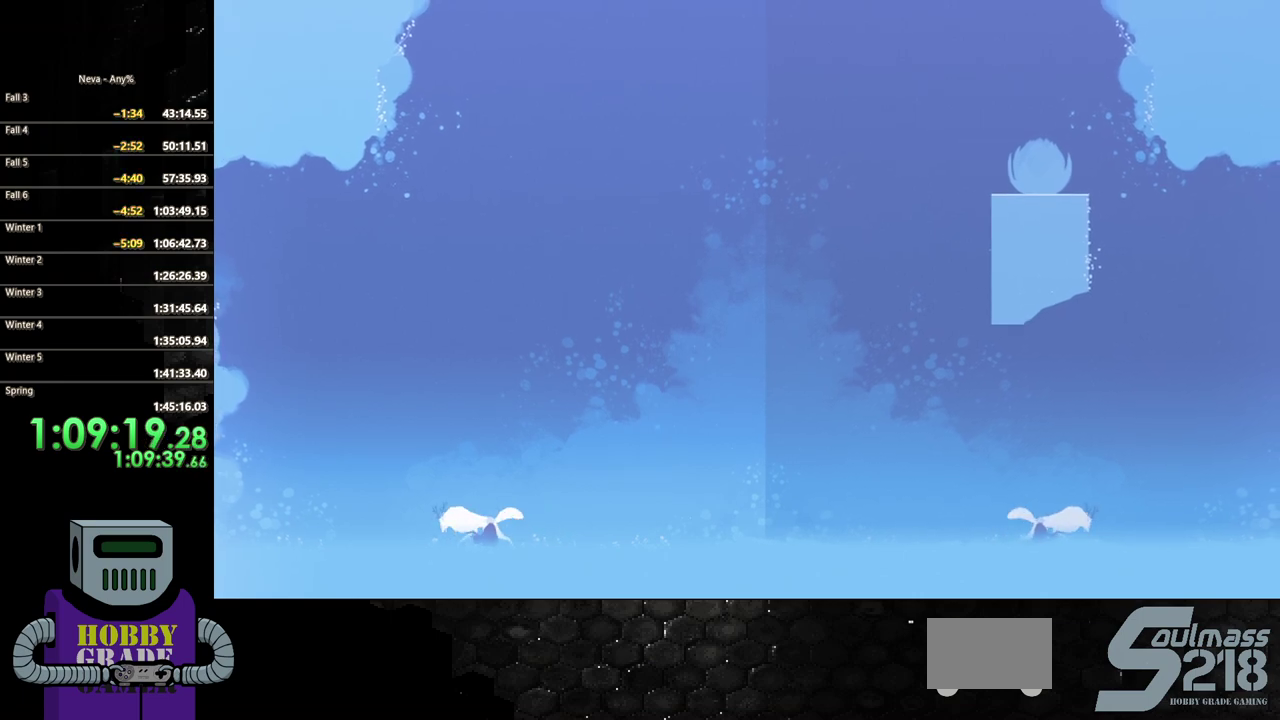
{"buttons": [], "events": [[400, "DPAD_LEFT", "up"]]}
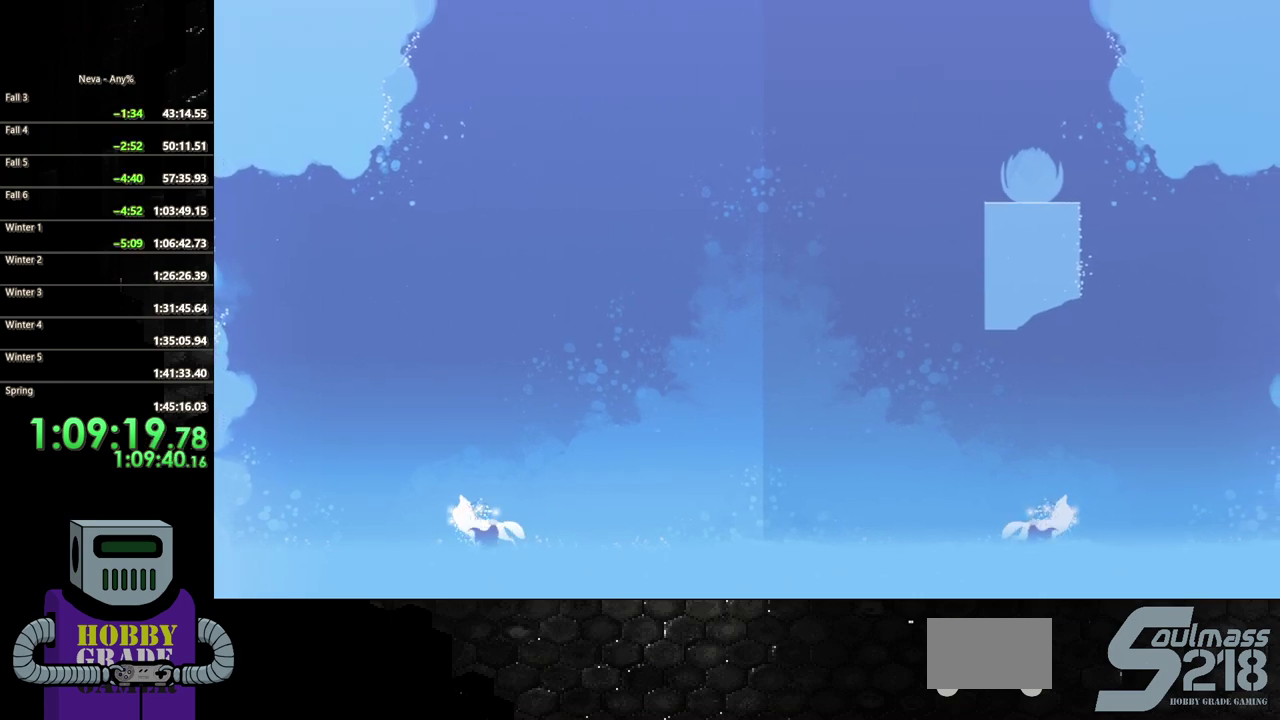
{"buttons": [], "events": []}
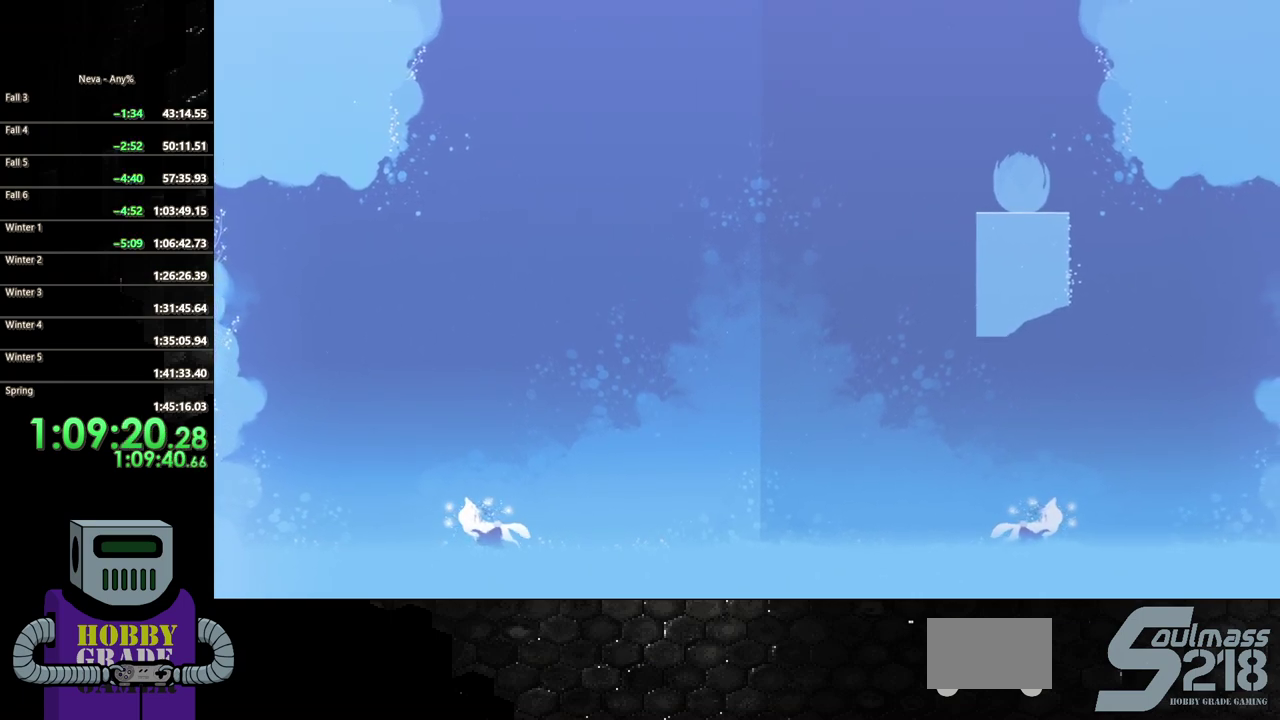
{"buttons": [], "events": []}
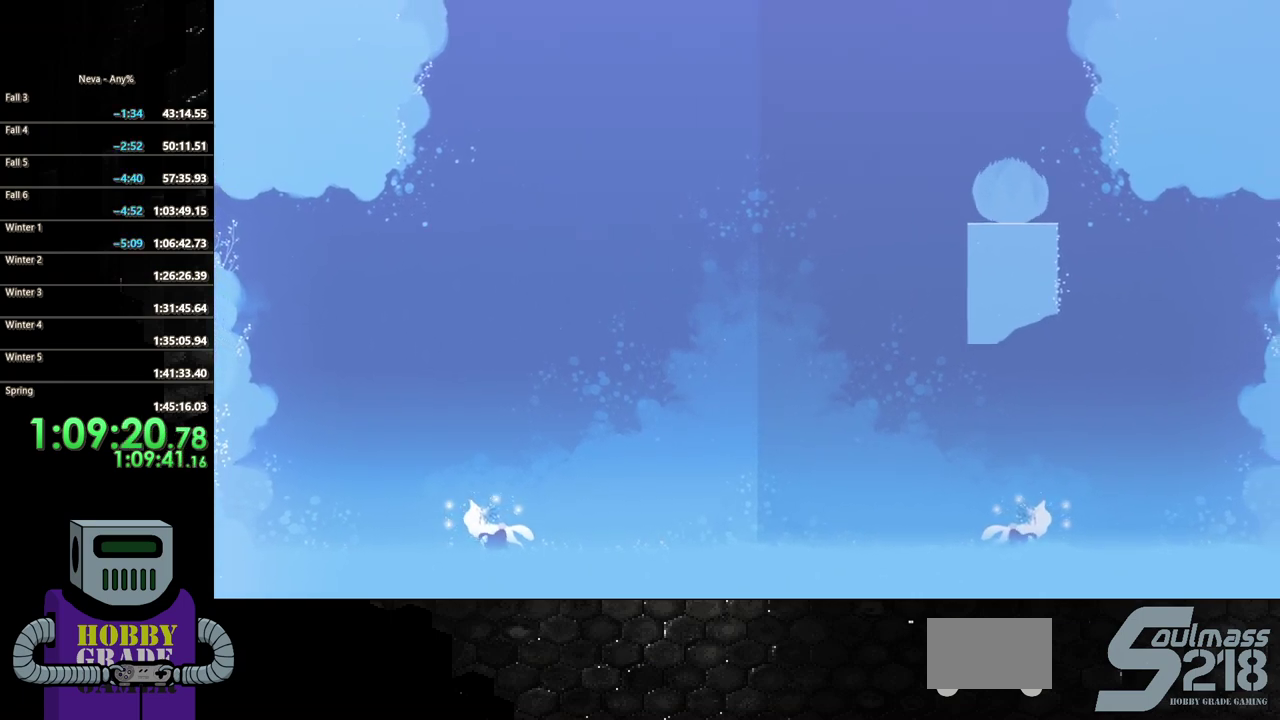
{"buttons": [], "events": []}
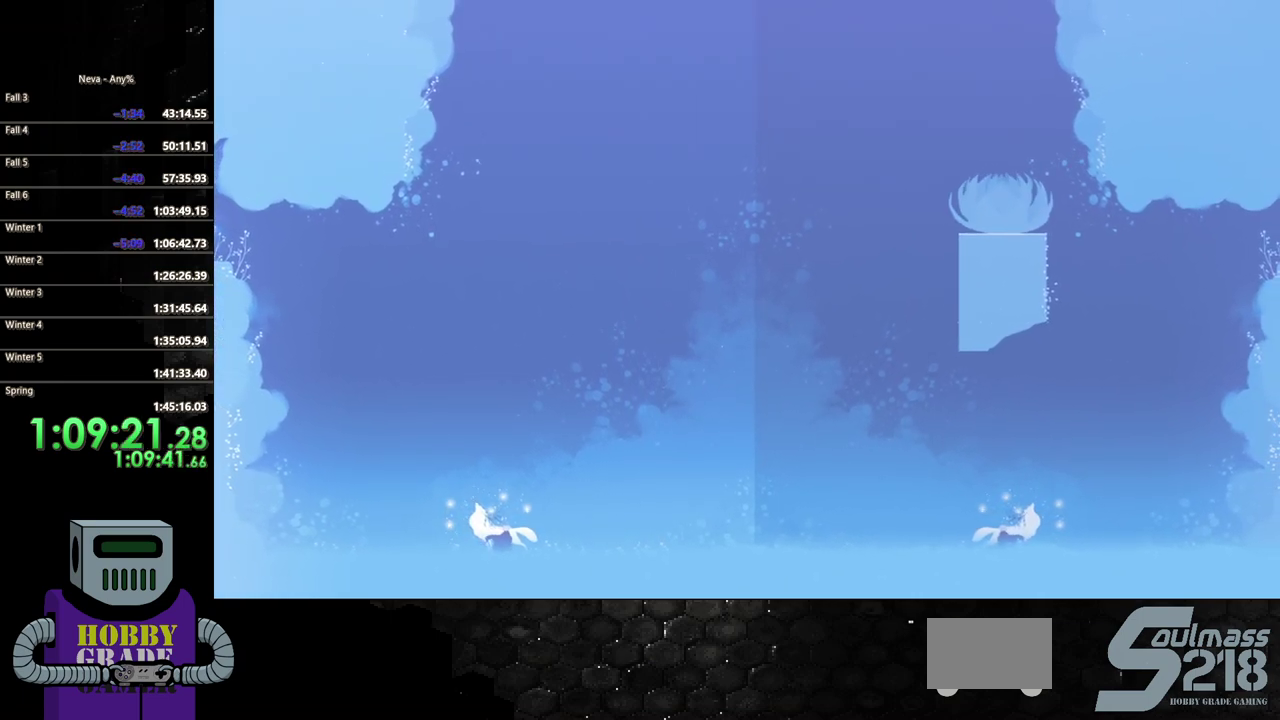
{"buttons": ["DPAD_LEFT"], "events": [[267, "DPAD_LEFT", "down"]]}
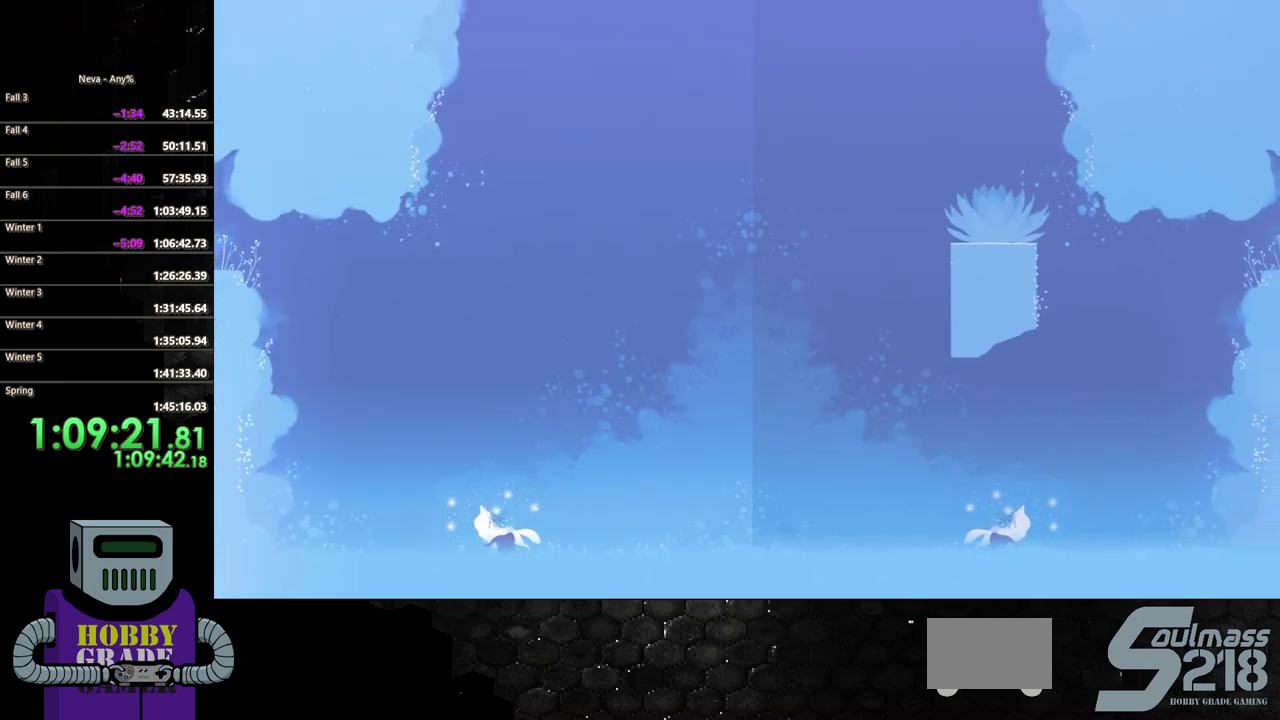
{"buttons": [], "events": [[367, "DPAD_LEFT", "up"]]}
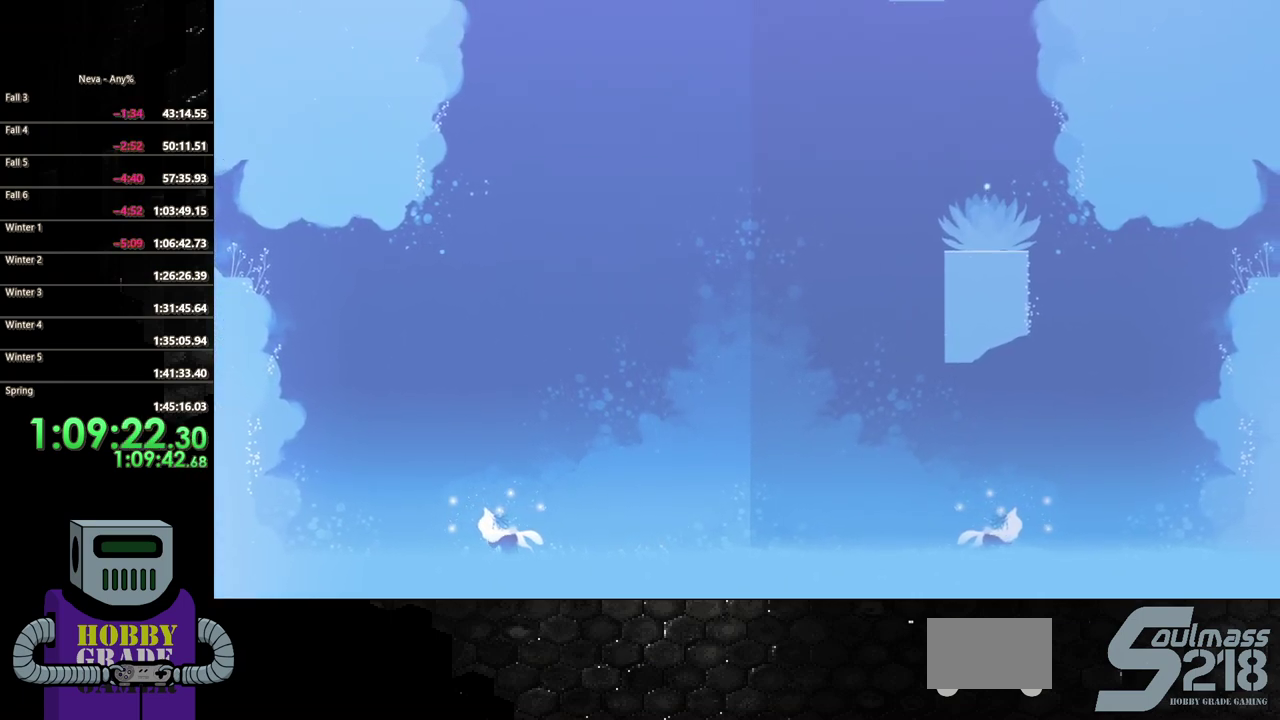
{"buttons": [], "events": []}
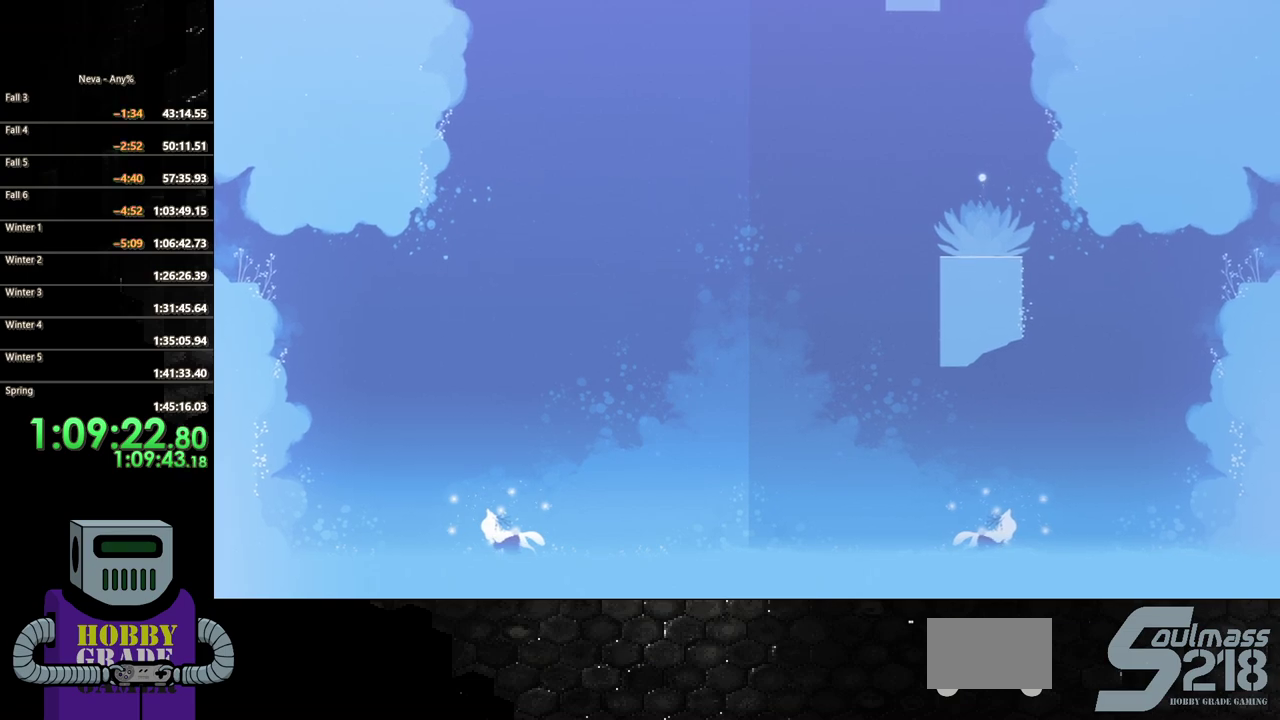
{"buttons": [], "events": []}
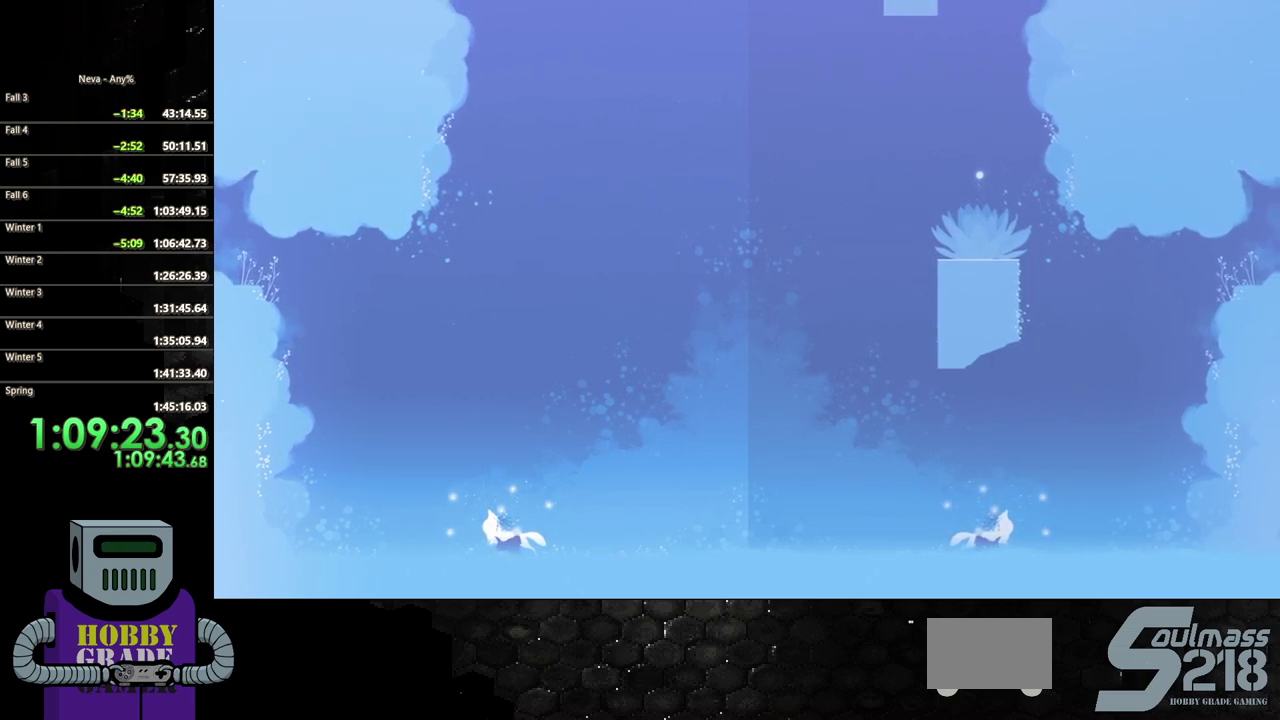
{"buttons": ["DPAD_LEFT"], "events": [[233, "DPAD_LEFT", "down"]]}